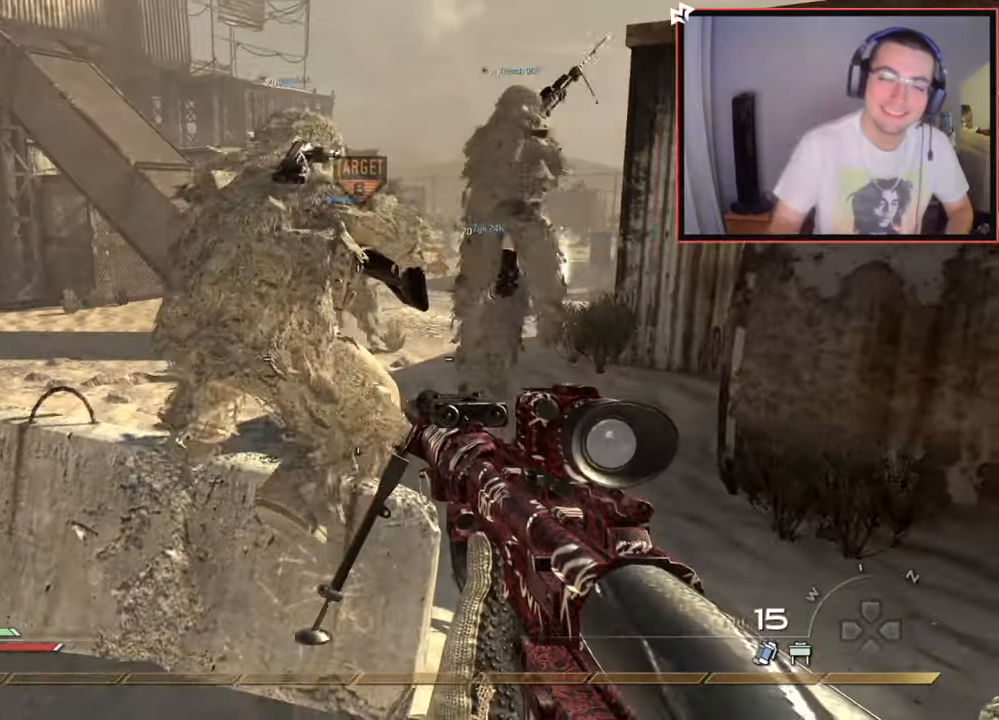
Gameplay with a controller (PlayStation layout); each line is a JSON object with the inputs held at the frame after it. "events" lists button and stick changes between this image and that frame as [ms after this image, input, new state], when the widget could be followed in between.
{"buttons": [], "left_stick": "up", "right_stick": "center", "events": [[33, "left_stick", "up"], [116, "L3", "down"], [233, "left_stick", "up-left"], [250, "CROSS", "down"], [267, "L3", "up"], [350, "CROSS", "up"], [400, "left_stick", "up"]]}
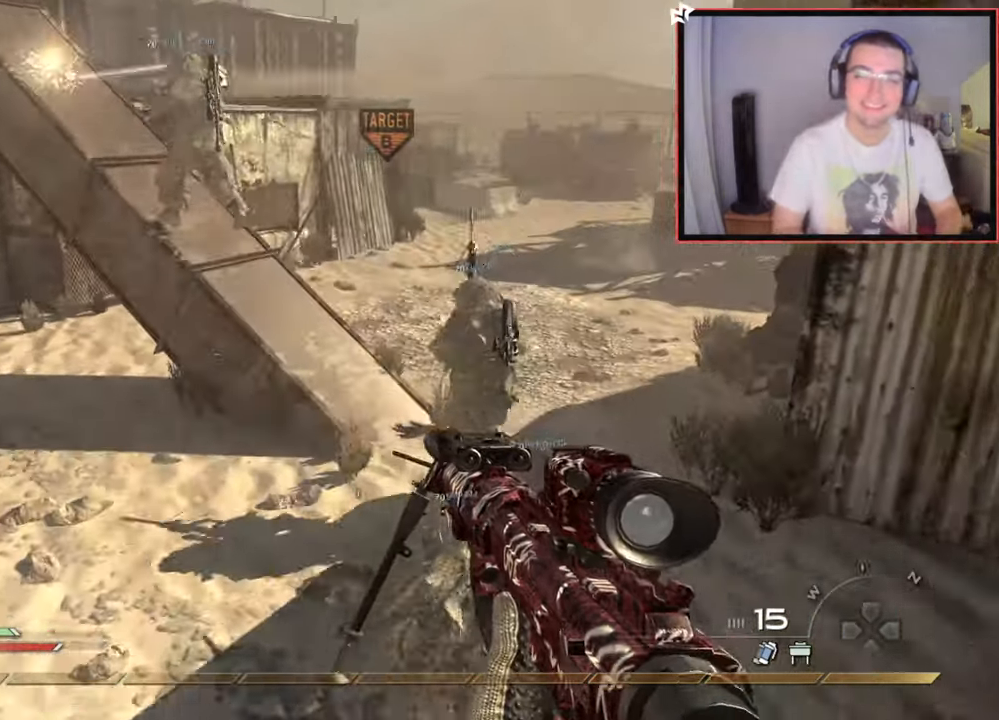
{"buttons": [], "left_stick": "up", "right_stick": "center", "events": [[34, "right_stick", "up-left"], [150, "right_stick", "center"], [234, "L3", "down"], [417, "L3", "up"]]}
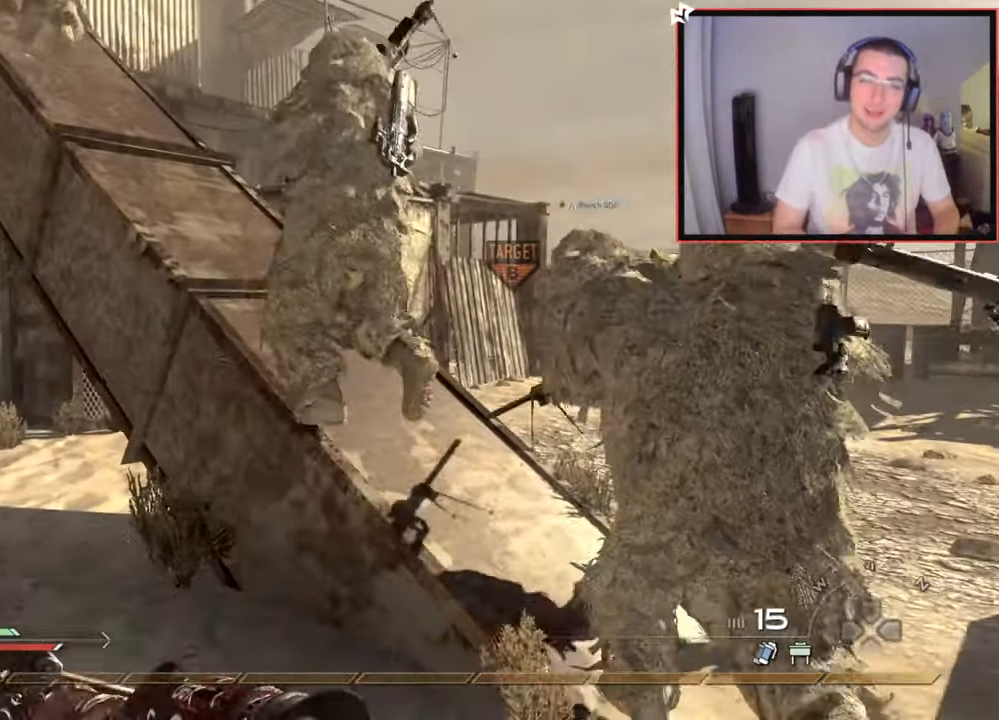
{"buttons": [], "left_stick": "up", "right_stick": "center", "events": [[83, "right_stick", "up"], [133, "right_stick", "center"], [267, "right_stick", "left"], [400, "right_stick", "center"]]}
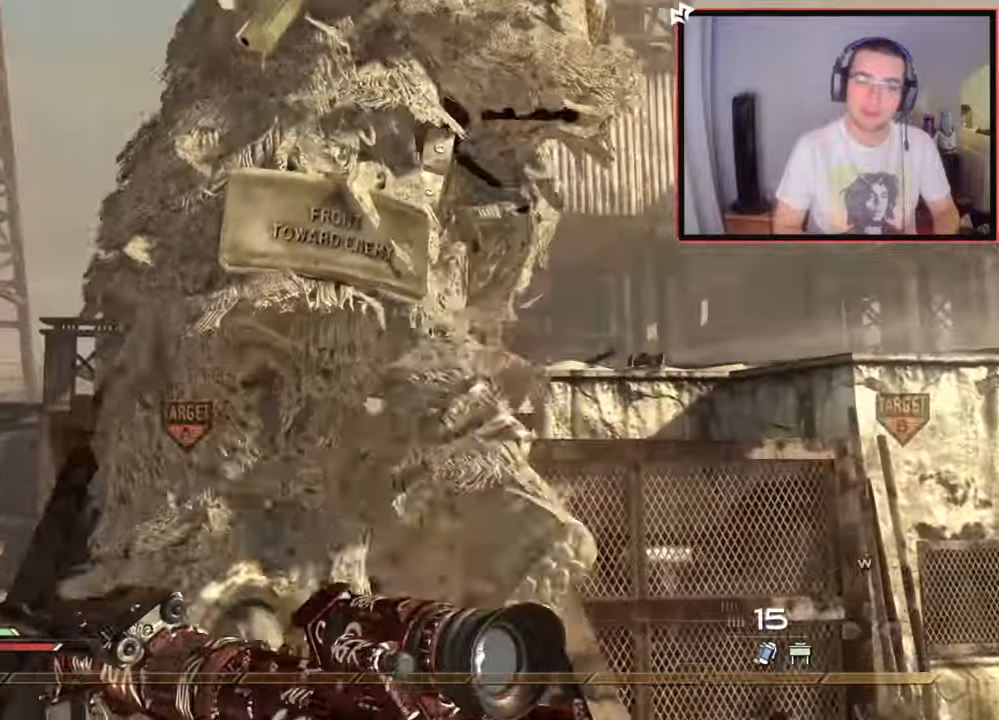
{"buttons": [], "left_stick": "up", "right_stick": "center", "events": [[201, "right_stick", "down"], [267, "right_stick", "up"], [317, "right_stick", "center"]]}
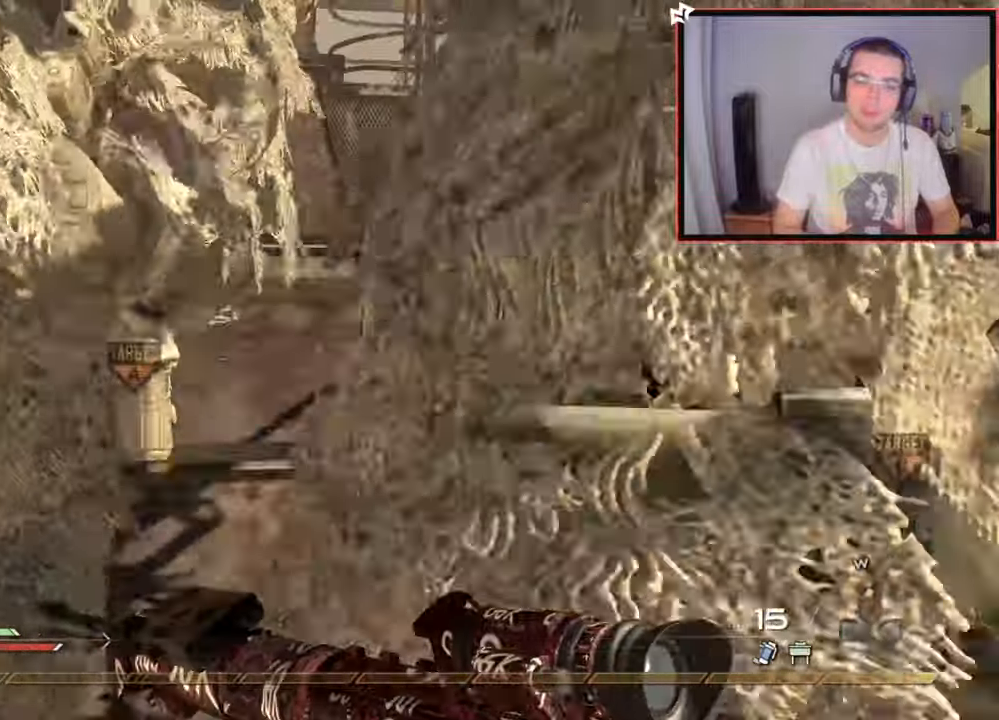
{"buttons": ["TRIANGLE"], "left_stick": "center", "right_stick": "center", "events": [[50, "TRIANGLE", "down"], [133, "TRIANGLE", "up"], [500, "TRIANGLE", "down"], [500, "left_stick", "center"]]}
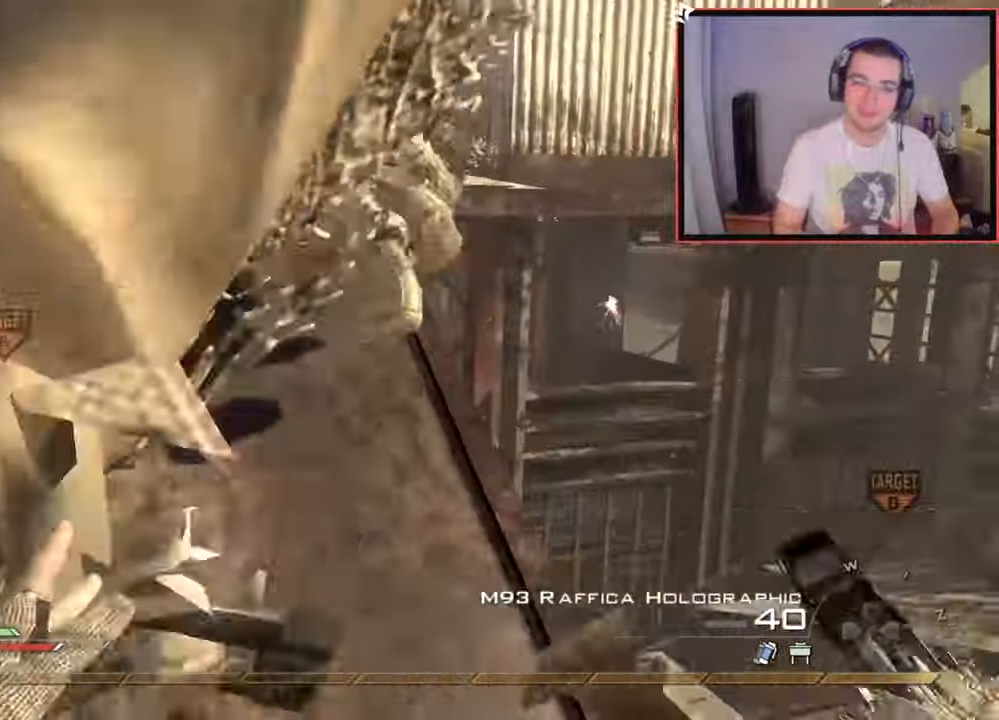
{"buttons": [], "left_stick": "center", "right_stick": "center", "events": [[67, "TRIANGLE", "up"], [117, "TRIANGLE", "down"], [151, "left_stick", "up-left"], [201, "TRIANGLE", "up"], [317, "left_stick", "down-left"], [317, "right_stick", "right"], [384, "left_stick", "center"], [418, "right_stick", "center"]]}
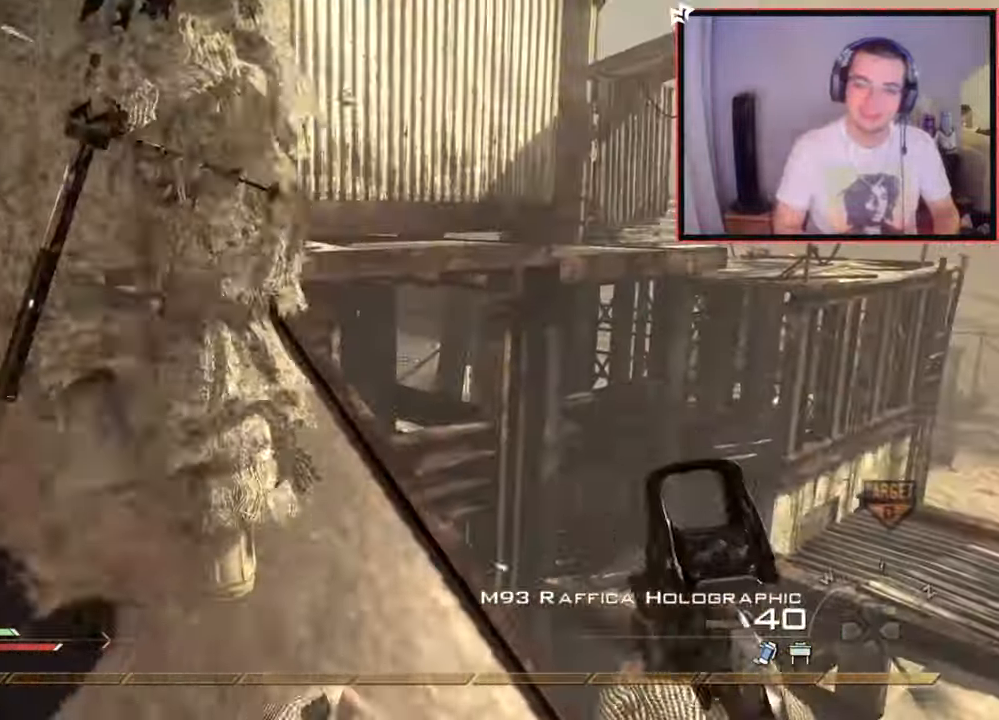
{"buttons": [], "left_stick": "center", "right_stick": "right", "events": [[17, "left_stick", "up"], [100, "L3", "down"], [117, "TRIANGLE", "down"], [133, "right_stick", "right"], [250, "CIRCLE", "down"], [250, "CROSS", "down"], [250, "TRIANGLE", "up"], [267, "L3", "up"], [400, "CROSS", "up"], [400, "left_stick", "center"], [467, "CIRCLE", "up"]]}
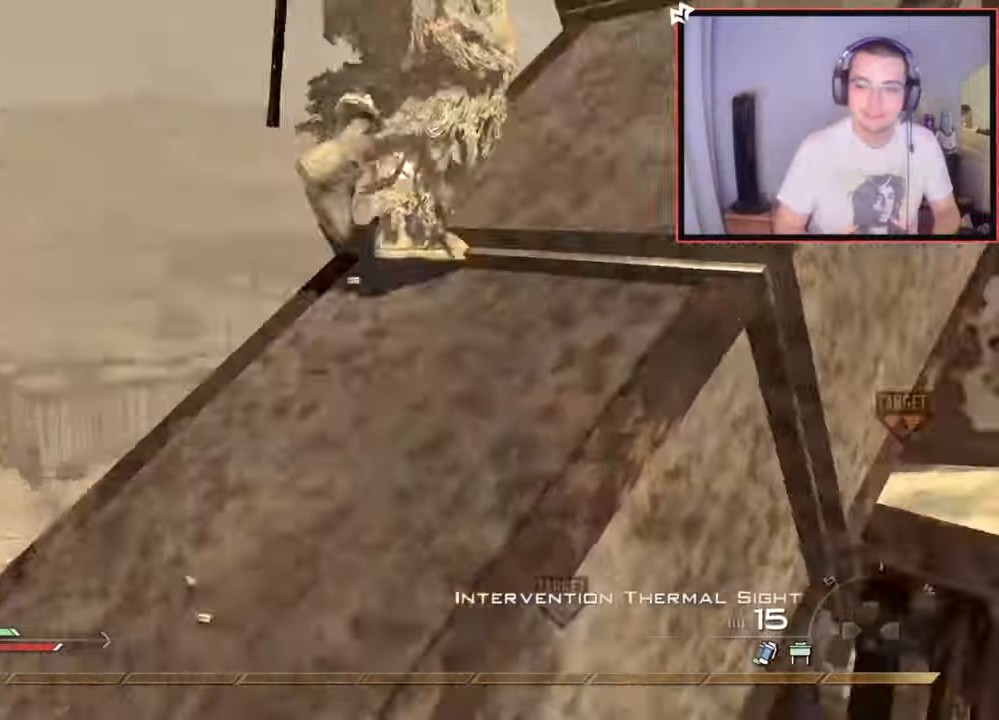
{"buttons": ["TRIANGLE"], "left_stick": "center", "right_stick": "right", "events": [[51, "left_stick", "up"], [101, "L3", "down"], [134, "right_stick", "center"], [217, "right_stick", "right"], [301, "TRIANGLE", "down"], [317, "L3", "up"], [351, "TRIANGLE", "up"], [367, "left_stick", "center"], [418, "TRIANGLE", "down"]]}
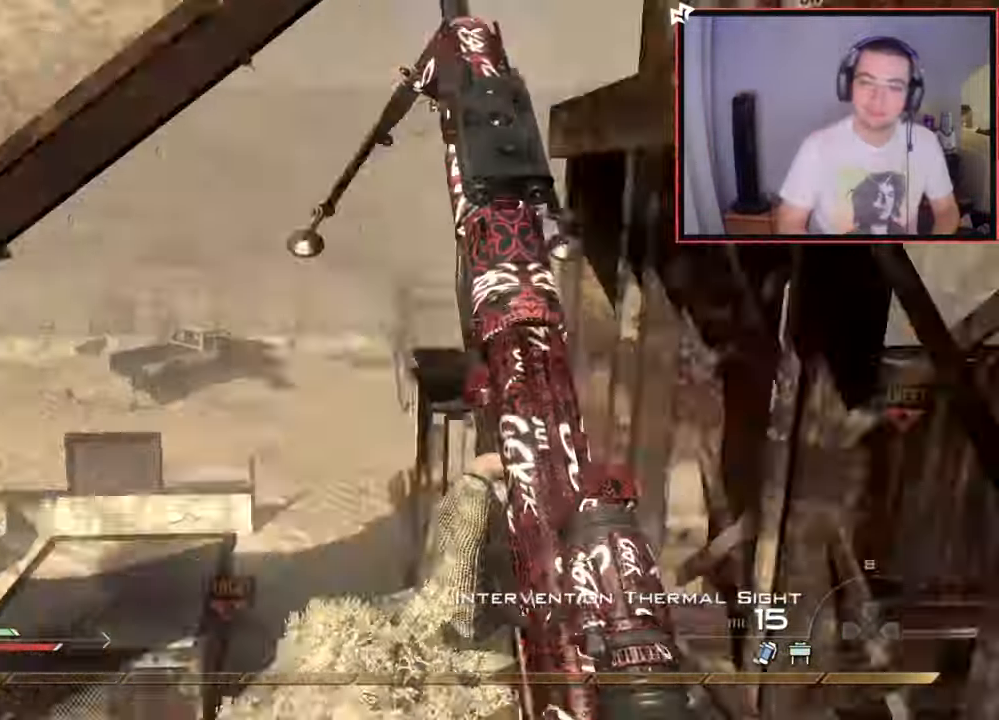
{"buttons": [], "left_stick": "down-left", "right_stick": "left", "events": [[17, "L2", "down"], [17, "TRIANGLE", "up"], [83, "left_stick", "down"], [150, "L2", "up"], [150, "R2", "down"], [150, "TRIANGLE", "down"], [183, "left_stick", "down-left"], [183, "right_stick", "center"], [217, "TRIANGLE", "up"], [267, "R2", "up"], [500, "right_stick", "left"]]}
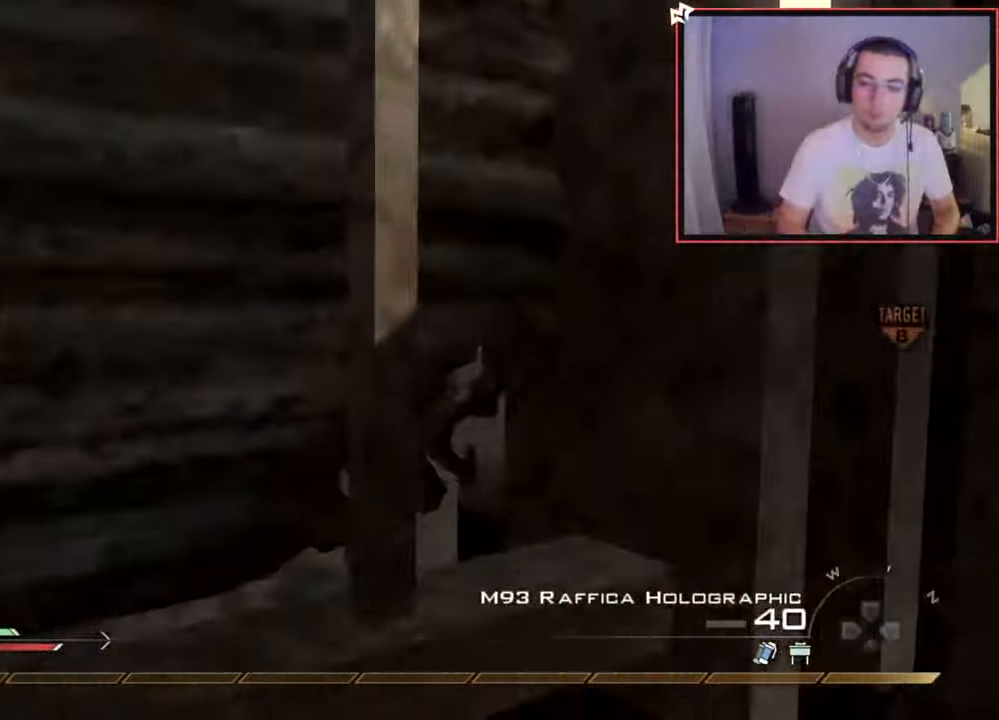
{"buttons": ["L3"], "left_stick": "up", "right_stick": "left", "events": [[101, "TRIANGLE", "down"], [134, "left_stick", "up-left"], [167, "L3", "down"], [201, "TRIANGLE", "up"], [201, "right_stick", "center"], [384, "right_stick", "left"], [484, "left_stick", "up"]]}
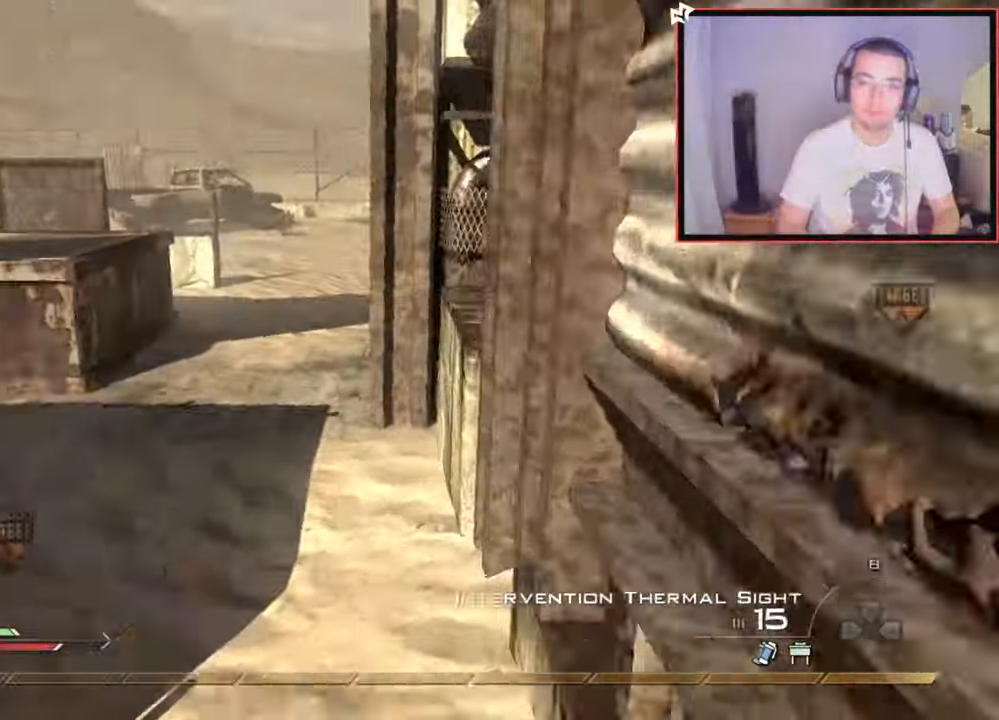
{"buttons": [], "left_stick": "up", "right_stick": "left", "events": [[50, "L3", "up"], [100, "right_stick", "center"], [200, "TRIANGLE", "down"], [267, "TRIANGLE", "up"], [317, "TRIANGLE", "down"], [384, "TRIANGLE", "up"], [484, "right_stick", "left"]]}
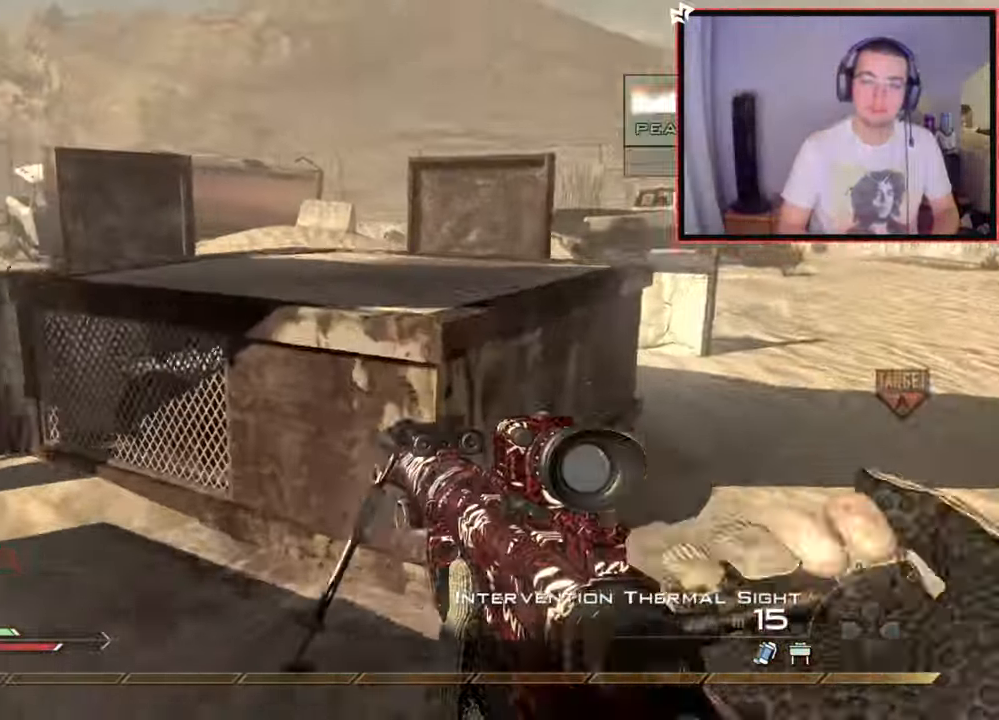
{"buttons": [], "left_stick": "up", "right_stick": "center", "events": [[134, "right_stick", "center"]]}
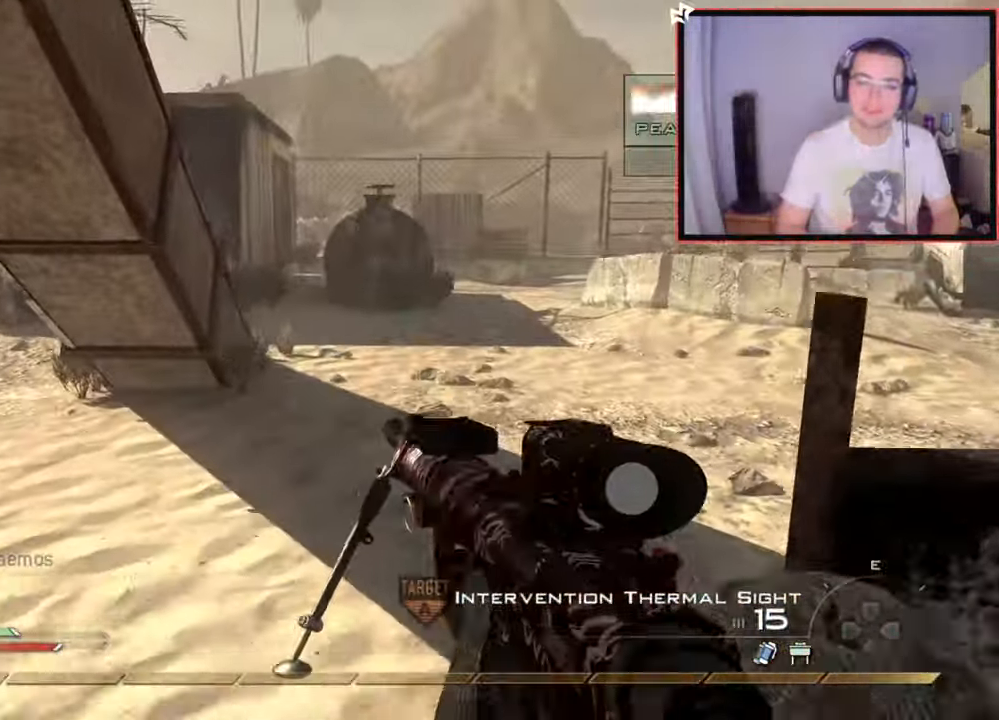
{"buttons": ["TRIANGLE"], "left_stick": "up", "right_stick": "center", "events": [[384, "TRIANGLE", "down"], [450, "TRIANGLE", "up"], [500, "TRIANGLE", "down"]]}
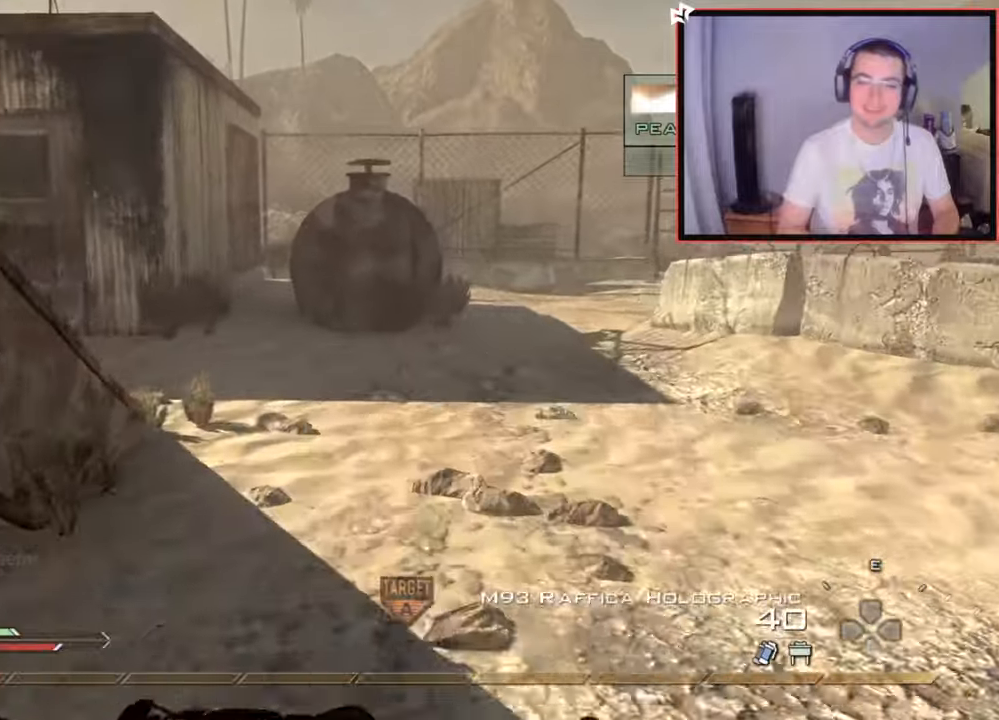
{"buttons": [], "left_stick": "up", "right_stick": "left", "events": [[101, "TRIANGLE", "up"], [401, "right_stick", "left"]]}
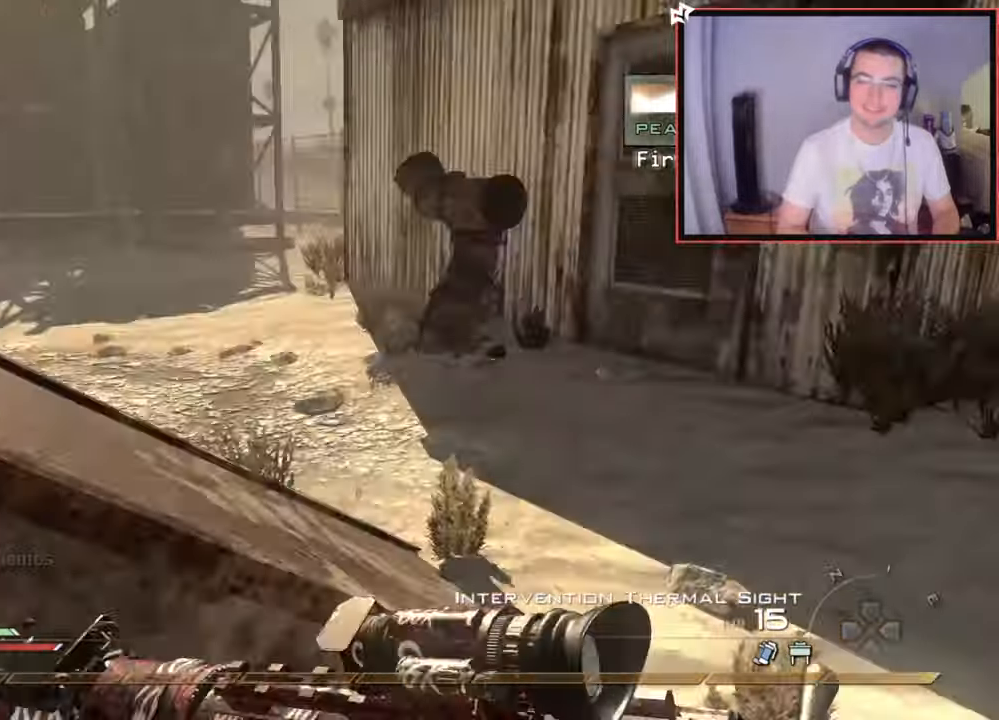
{"buttons": [], "left_stick": "up", "right_stick": "center", "events": [[117, "right_stick", "center"], [234, "right_stick", "left"], [384, "right_stick", "center"]]}
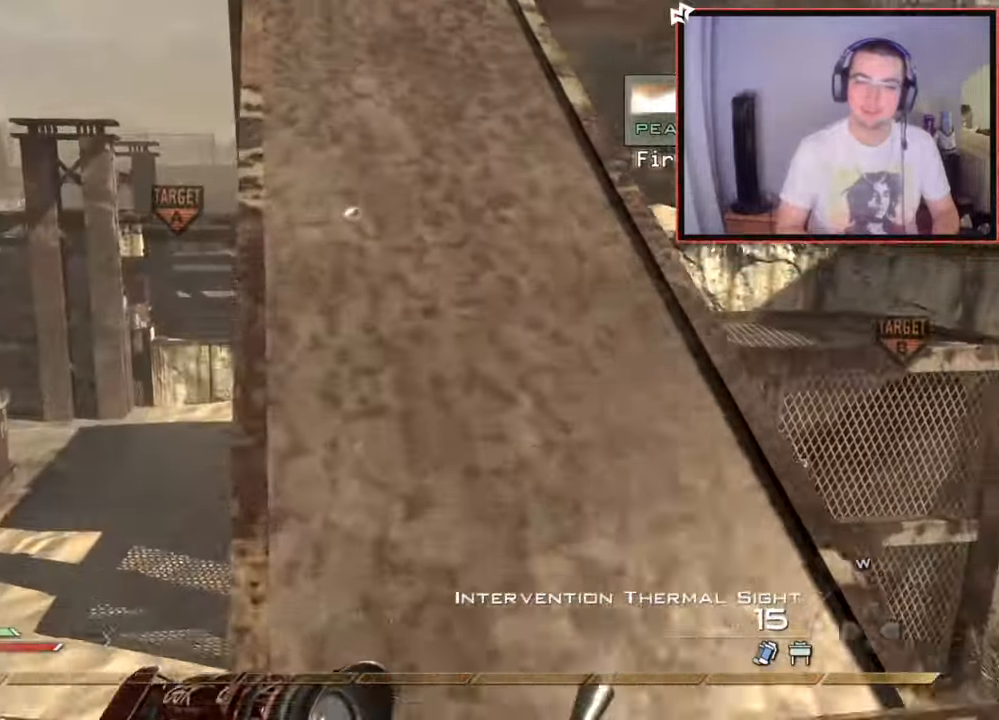
{"buttons": [], "left_stick": "up", "right_stick": "center", "events": [[17, "TRIANGLE", "down"], [101, "TRIANGLE", "up"], [151, "TRIANGLE", "down"], [251, "TRIANGLE", "up"]]}
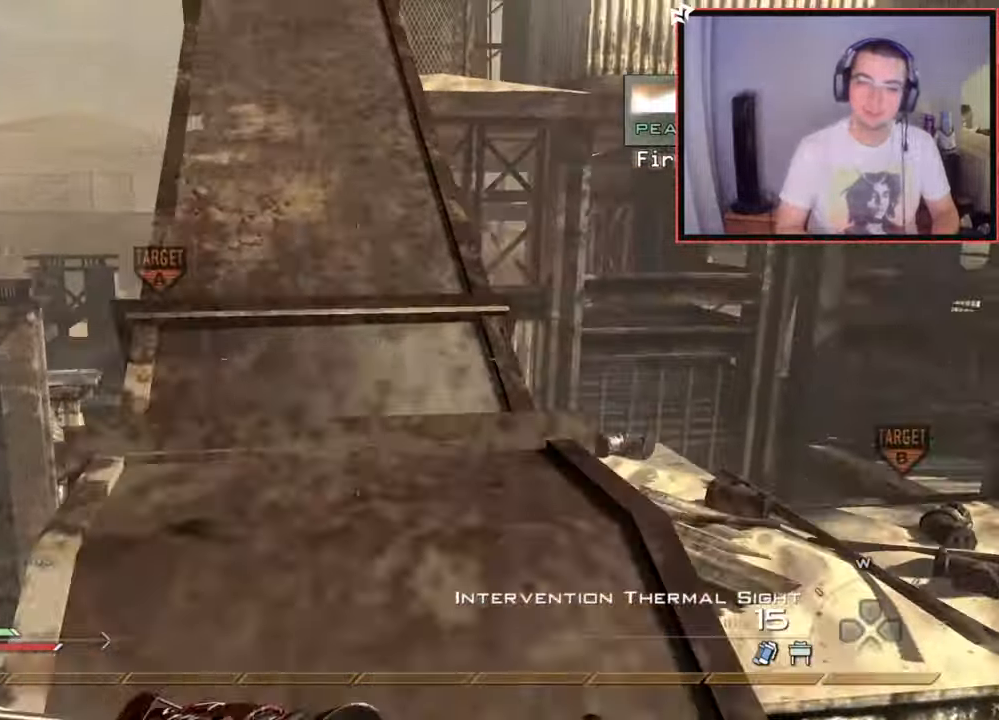
{"buttons": ["R1"], "left_stick": "up-left", "right_stick": "center", "events": [[217, "right_stick", "right"], [234, "left_stick", "up-left"], [284, "R1", "down"], [334, "right_stick", "center"]]}
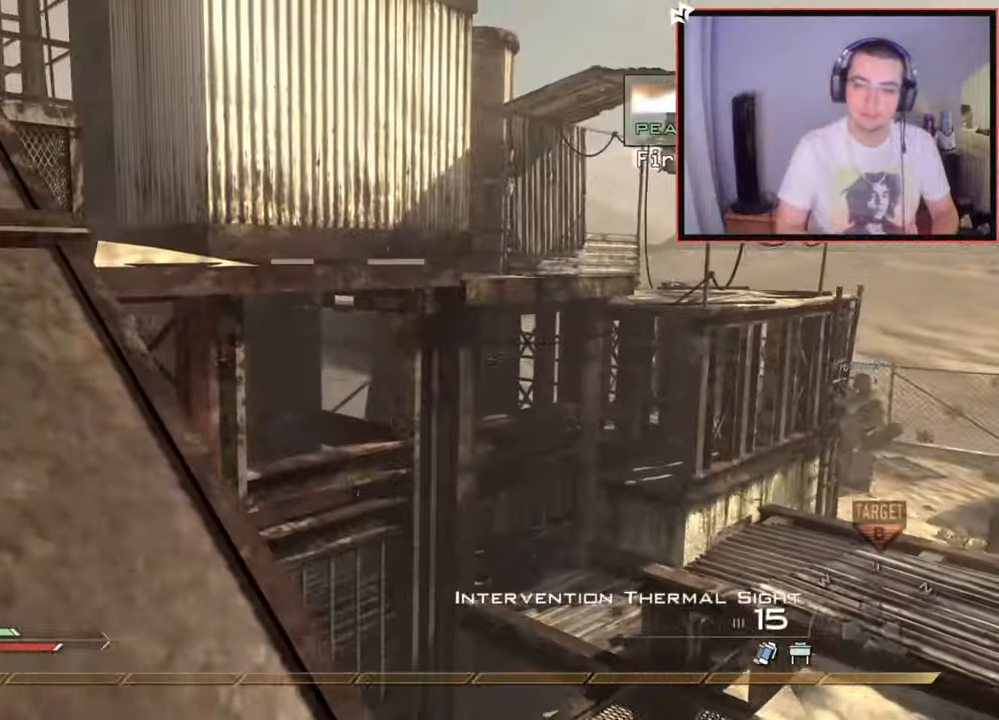
{"buttons": [], "left_stick": "up", "right_stick": "center", "events": [[134, "TRIANGLE", "down"], [167, "left_stick", "center"], [201, "SQUARE", "down"], [217, "TRIANGLE", "up"], [334, "R1", "up"], [334, "left_stick", "up"], [384, "SQUARE", "up"]]}
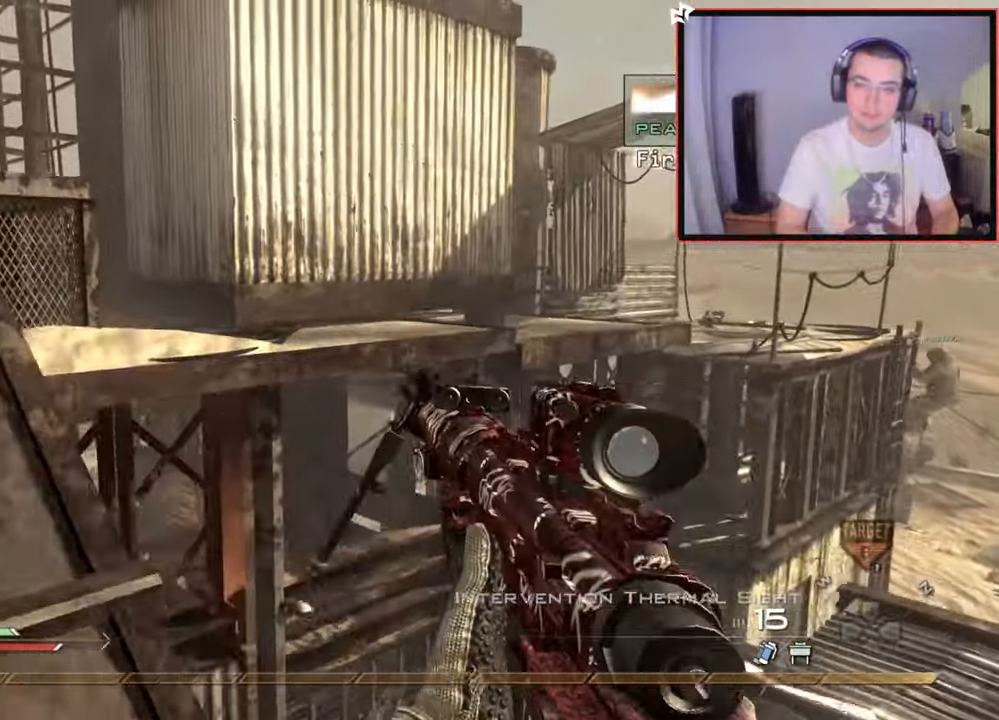
{"buttons": ["L2"], "left_stick": "up", "right_stick": "right", "events": [[17, "right_stick", "right"], [117, "CROSS", "down"], [183, "left_stick", "center"], [217, "CROSS", "up"], [267, "L2", "down"], [350, "left_stick", "up"]]}
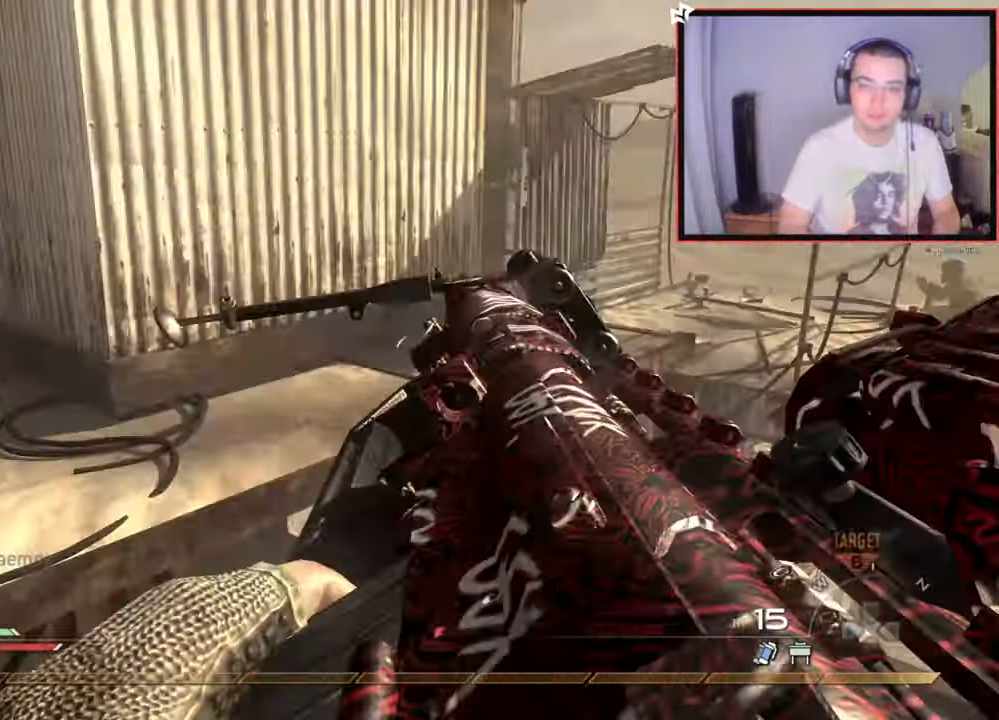
{"buttons": [], "left_stick": "center", "right_stick": "right", "events": [[17, "right_stick", "center"], [67, "L3", "down"], [117, "right_stick", "right"], [167, "L2", "up"], [167, "TRIANGLE", "down"], [234, "TRIANGLE", "up"], [251, "L3", "up"], [284, "TRIANGLE", "down"], [317, "left_stick", "center"], [418, "TRIANGLE", "up"]]}
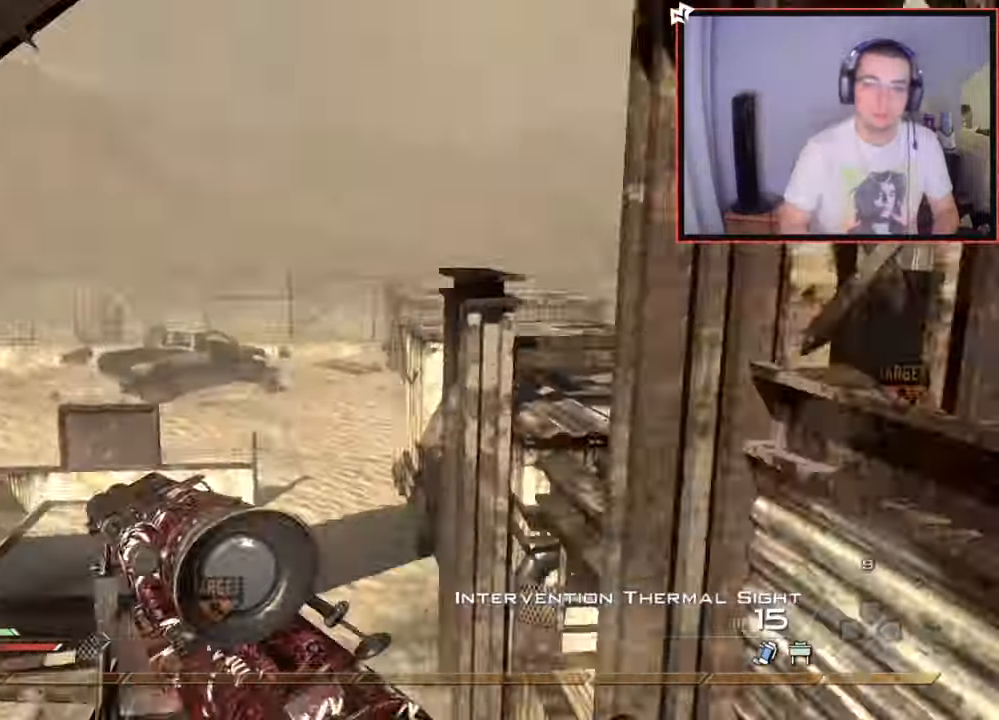
{"buttons": [], "left_stick": "left", "right_stick": "left", "events": [[50, "left_stick", "left"], [83, "R2", "down"], [100, "TRIANGLE", "down"], [133, "right_stick", "left"], [183, "right_stick", "center"], [217, "TRIANGLE", "up"], [250, "R2", "up"], [484, "right_stick", "left"]]}
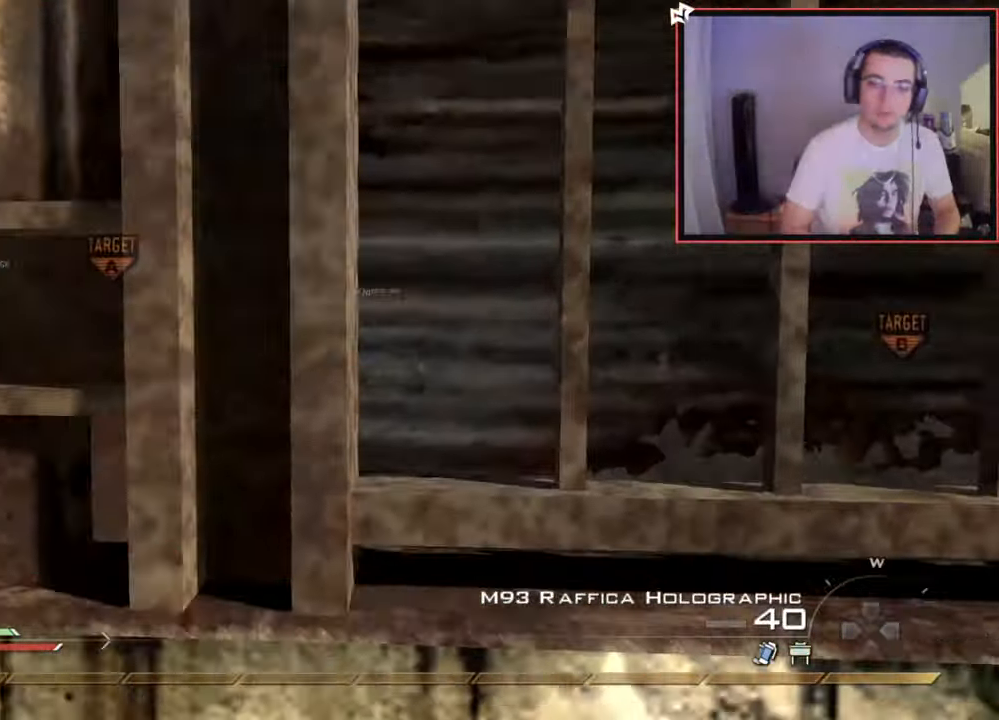
{"buttons": [], "left_stick": "up", "right_stick": "left", "events": [[34, "TRIANGLE", "down"], [34, "left_stick", "up-left"], [101, "L3", "down"], [134, "TRIANGLE", "up"], [167, "right_stick", "center"], [401, "right_stick", "left"], [418, "left_stick", "up"], [468, "L3", "up"]]}
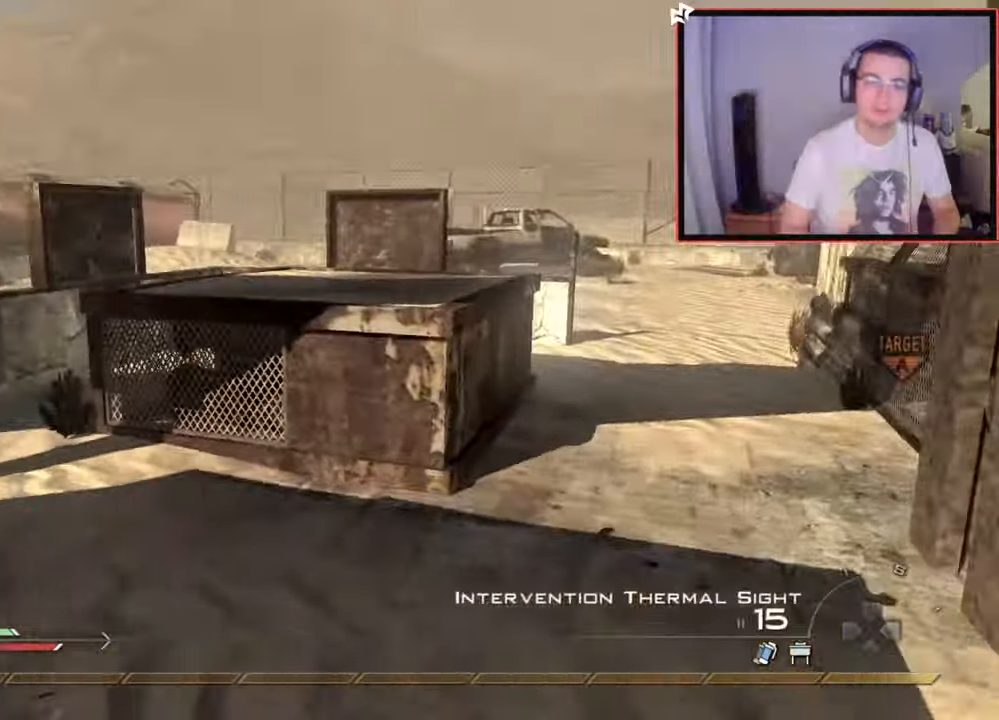
{"buttons": [], "left_stick": "up", "right_stick": "center", "events": [[83, "right_stick", "center"], [167, "TRIANGLE", "down"], [234, "TRIANGLE", "up"], [300, "TRIANGLE", "down"], [400, "TRIANGLE", "up"]]}
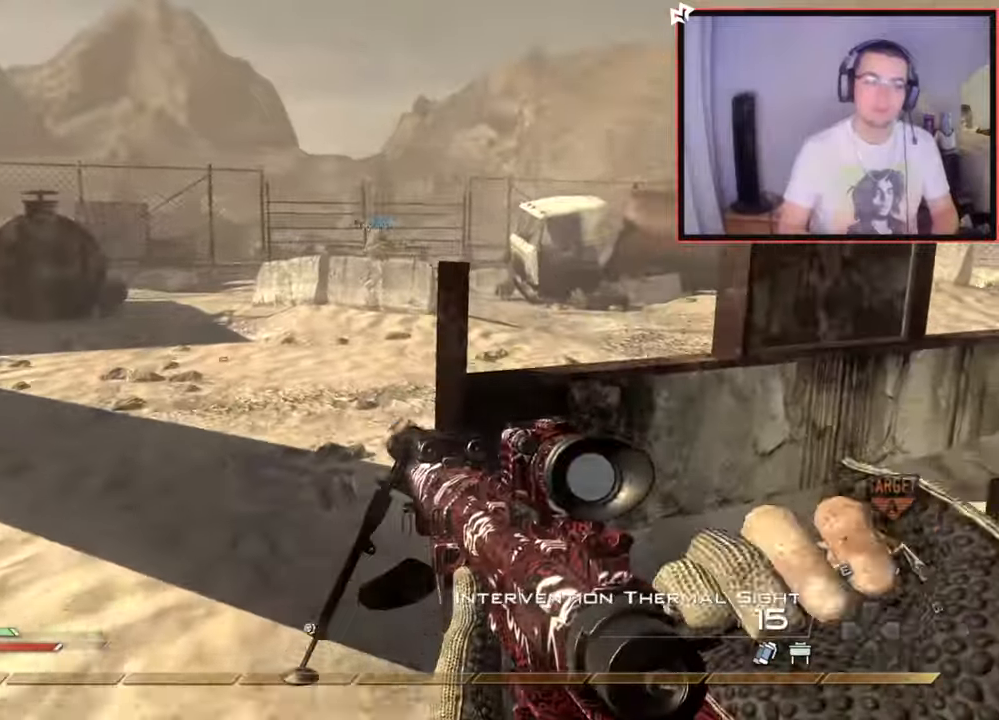
{"buttons": [], "left_stick": "up", "right_stick": "left", "events": [[84, "right_stick", "left"], [167, "right_stick", "center"], [434, "right_stick", "left"]]}